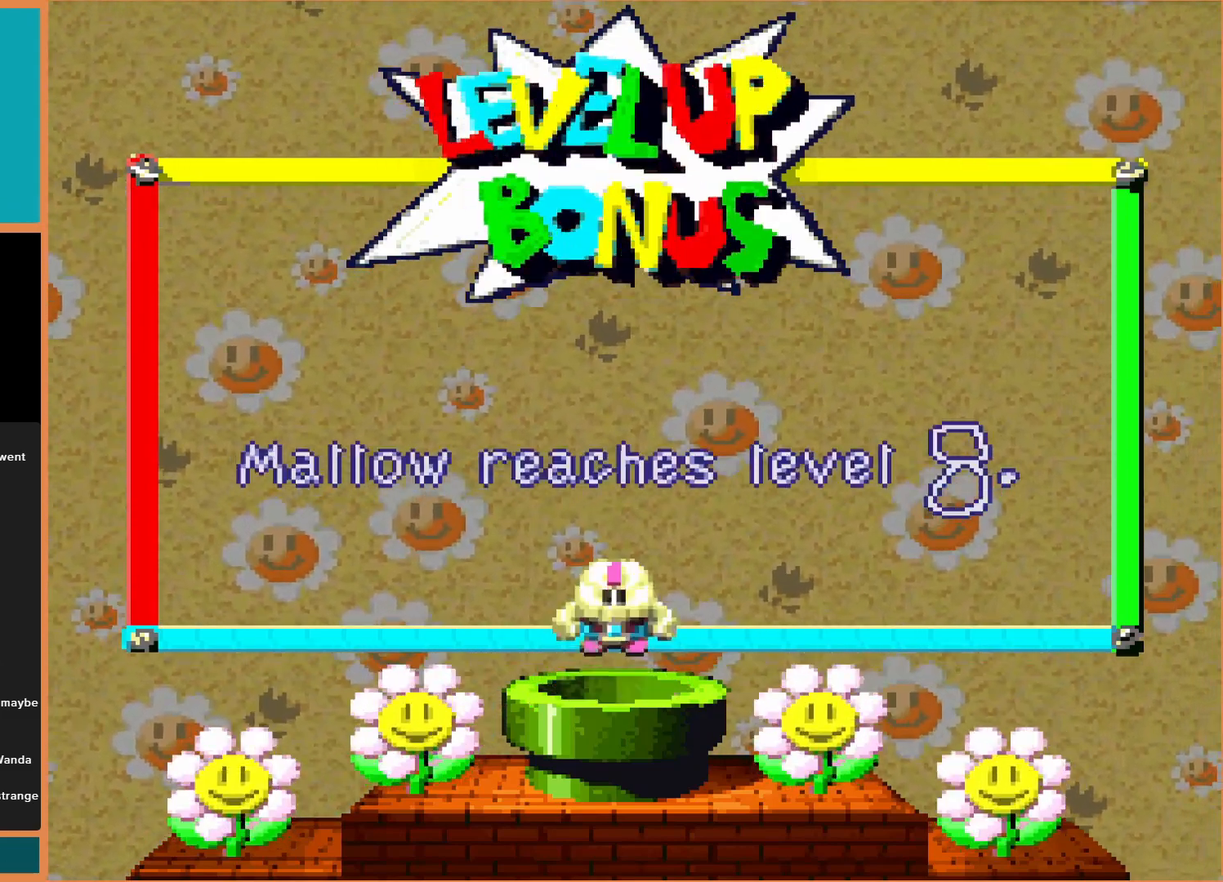
Gameplay with a controller (Nintendo layout); each line is a JSON object with the inputs held at the frame after it. "events" lists button and stick changes between this image and that frame as [ms after this image, input, new state], when the widget could be followed in between. Not read: L3 R3.
{"buttons": [], "events": [[233, "A", "down"], [400, "A", "up"]]}
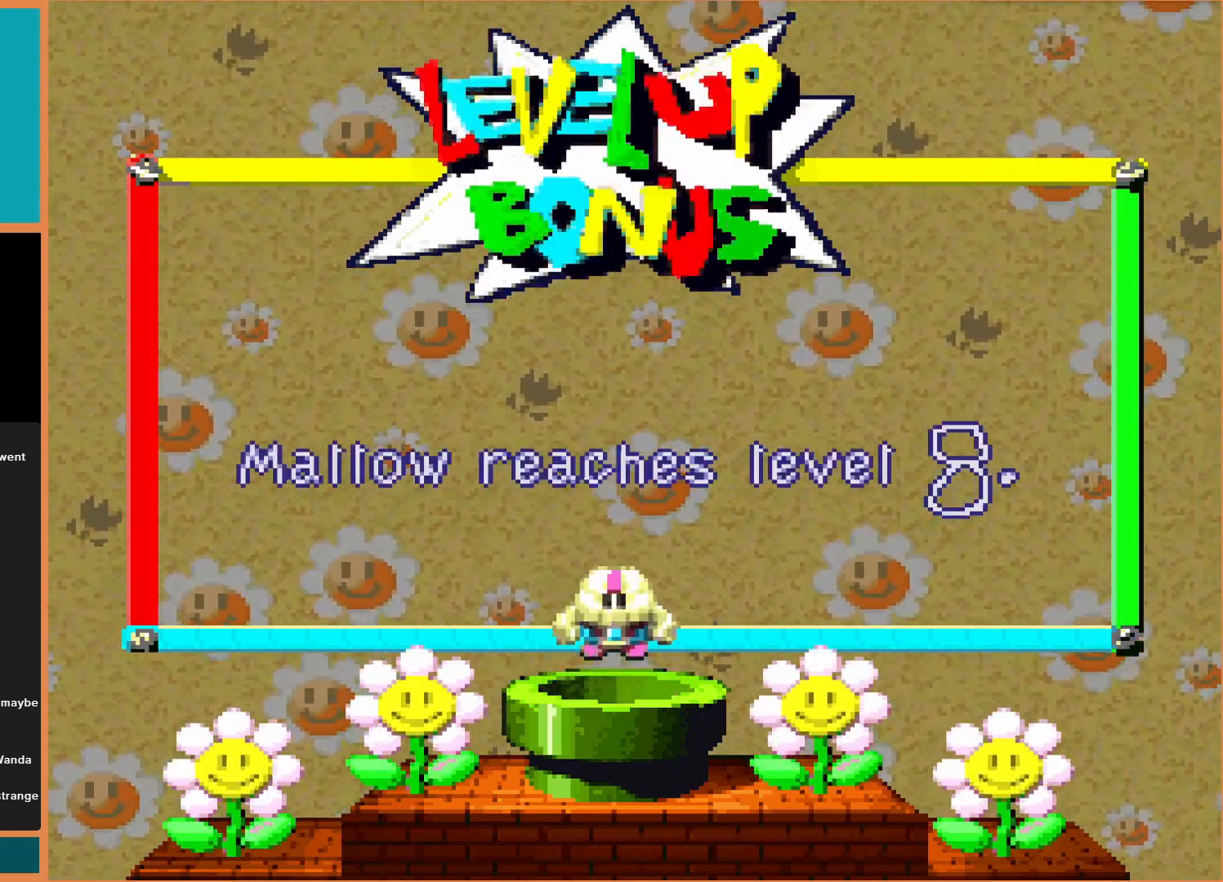
{"buttons": [], "events": []}
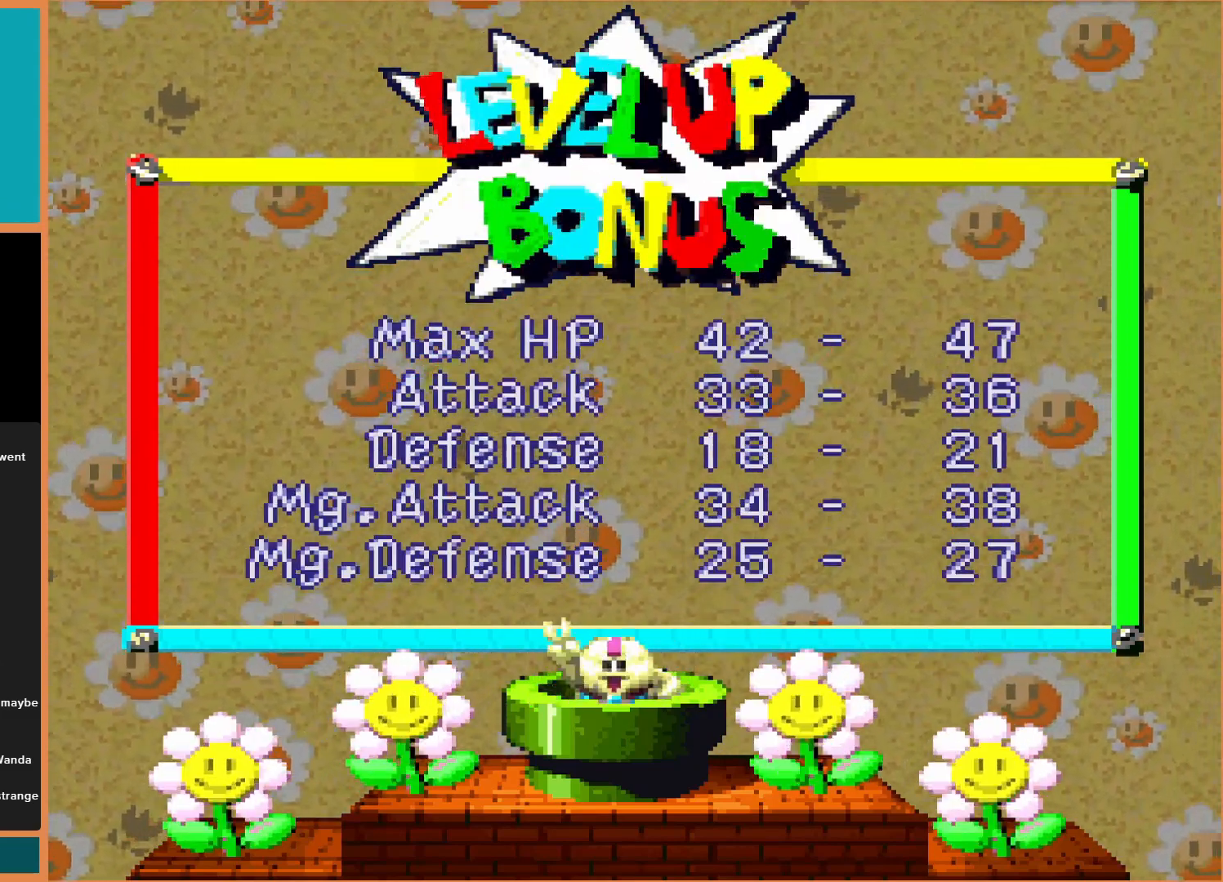
{"buttons": ["DPAD_RIGHT"], "events": [[33, "A", "down"], [133, "A", "up"], [433, "DPAD_RIGHT", "down"]]}
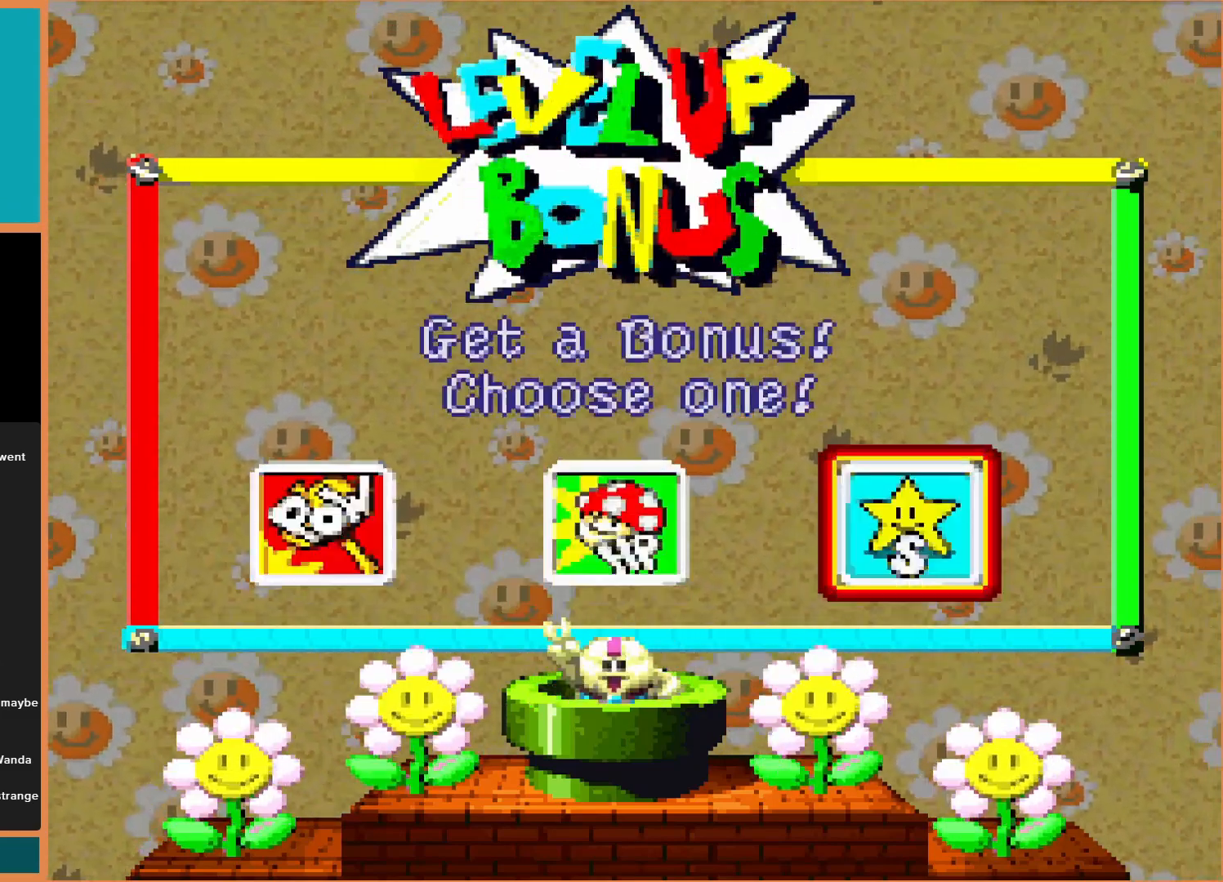
{"buttons": [], "events": [[33, "DPAD_RIGHT", "up"], [267, "A", "down"], [400, "A", "up"]]}
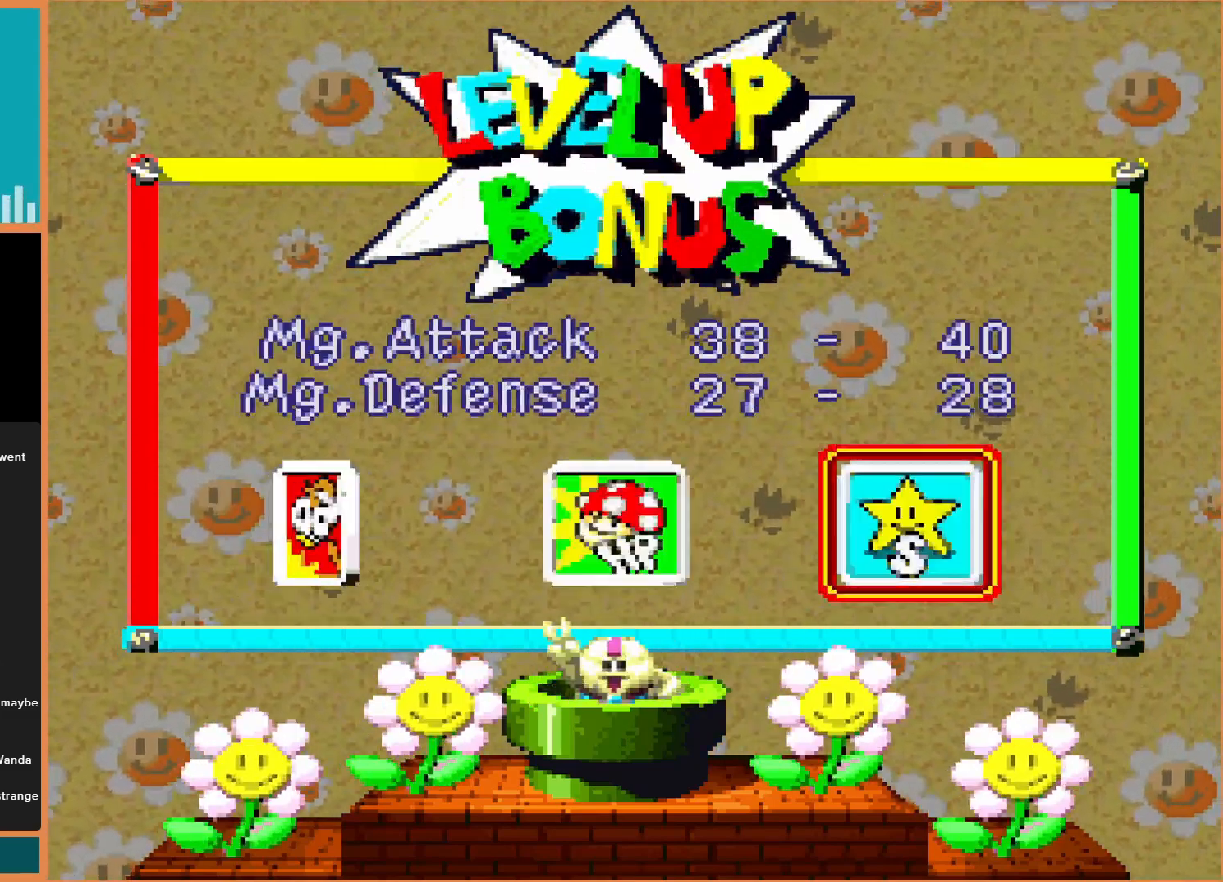
{"buttons": [], "events": [[333, "A", "down"], [500, "A", "up"]]}
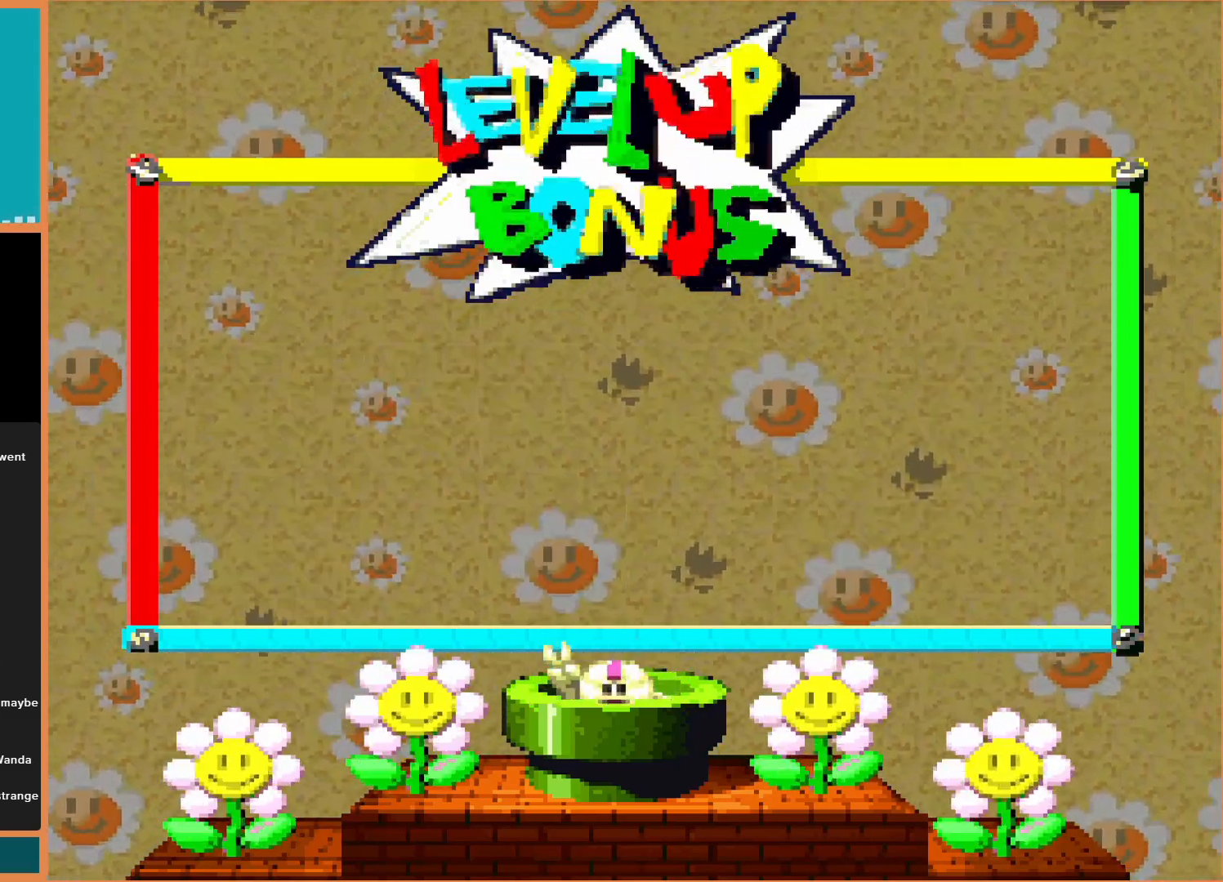
{"buttons": [], "events": []}
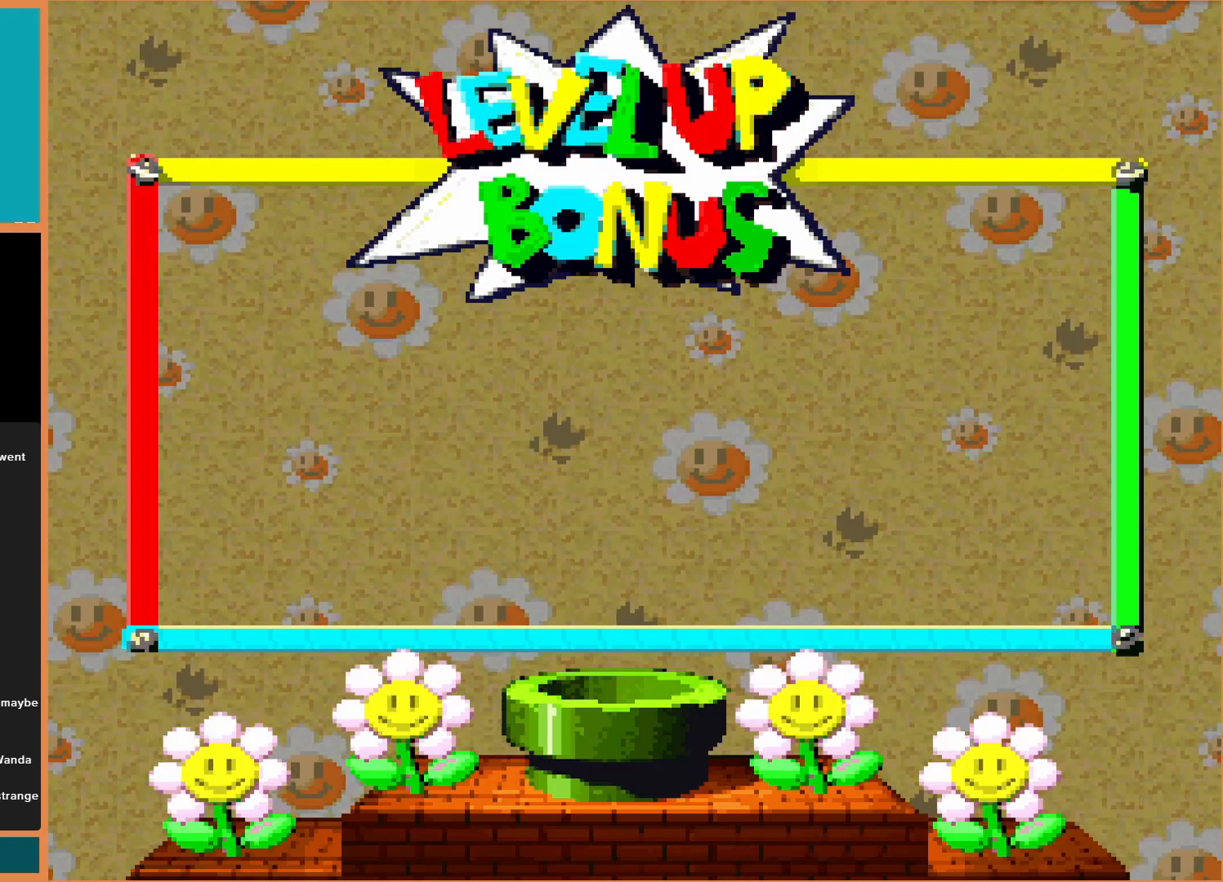
{"buttons": [], "events": []}
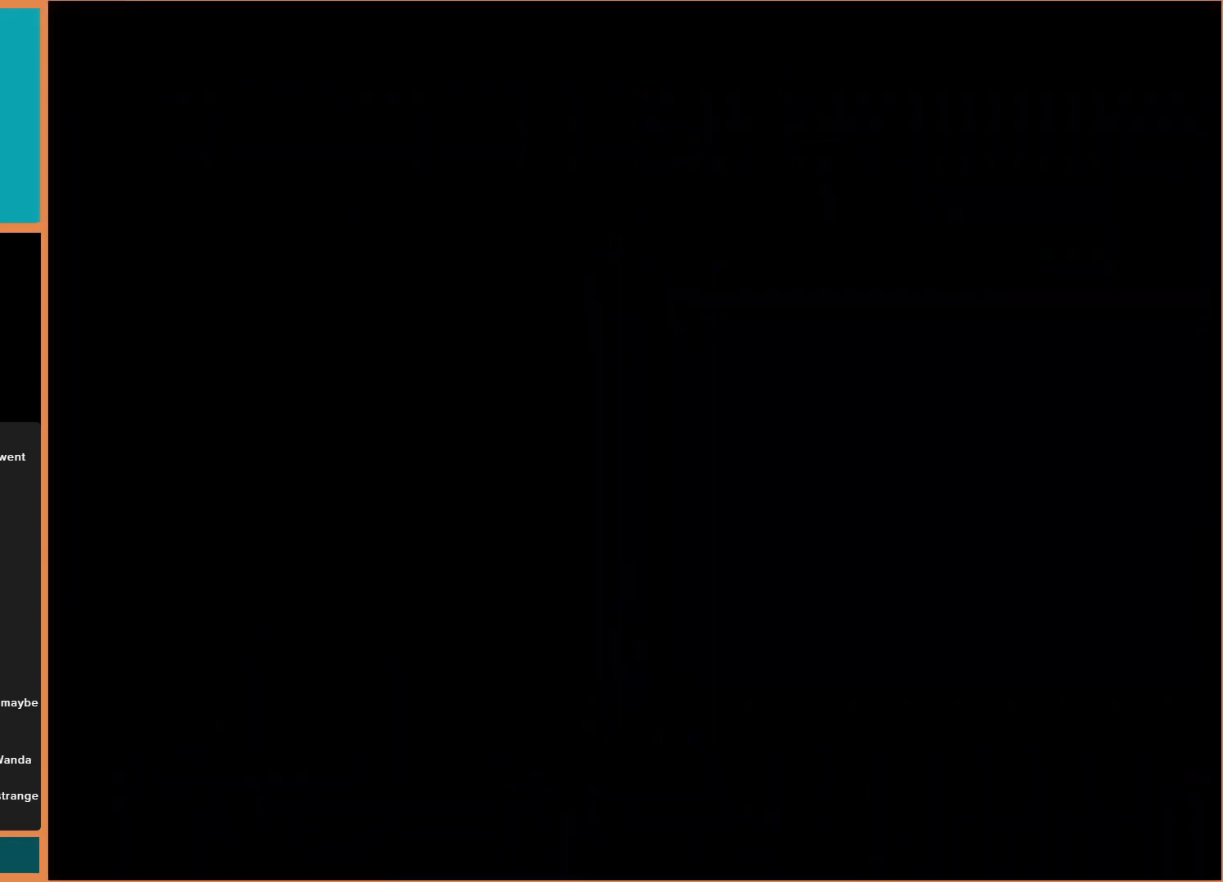
{"buttons": [], "events": []}
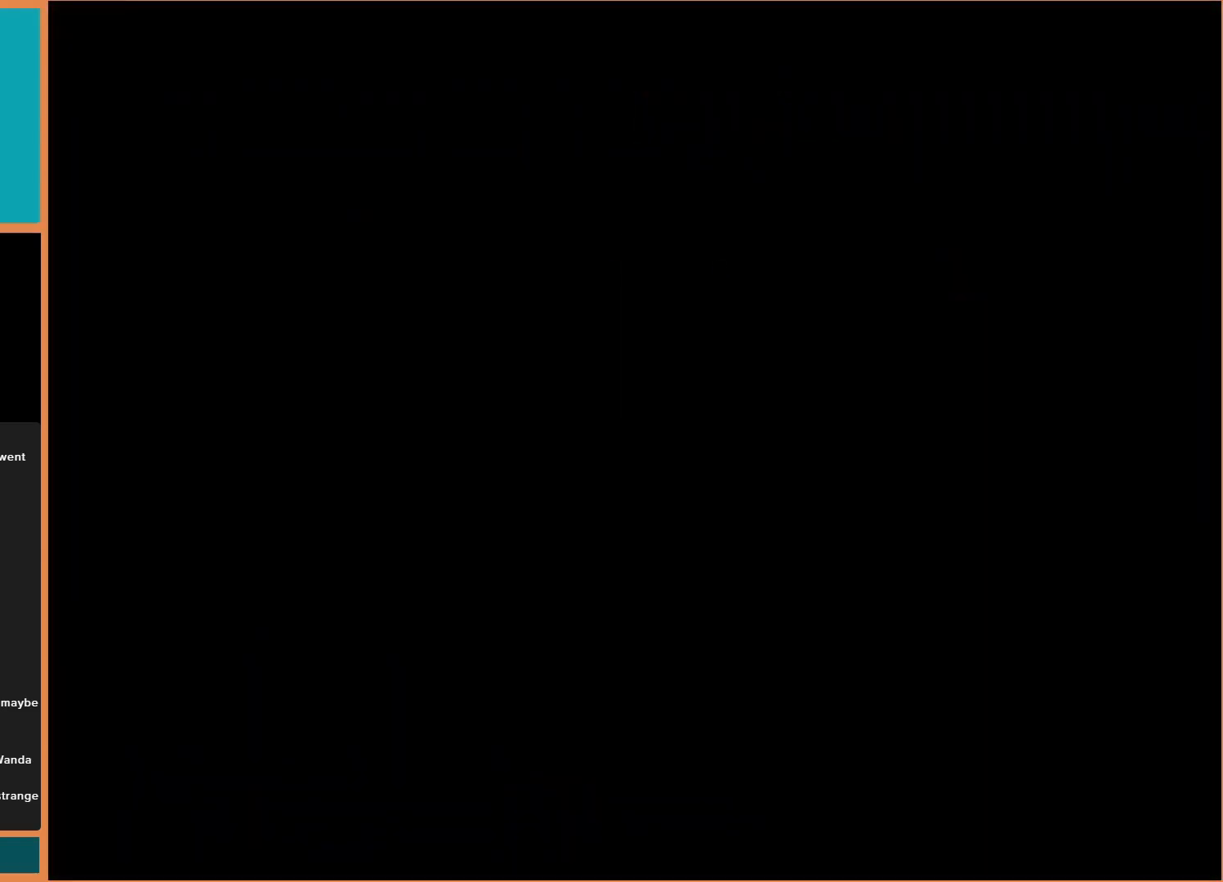
{"buttons": [], "events": []}
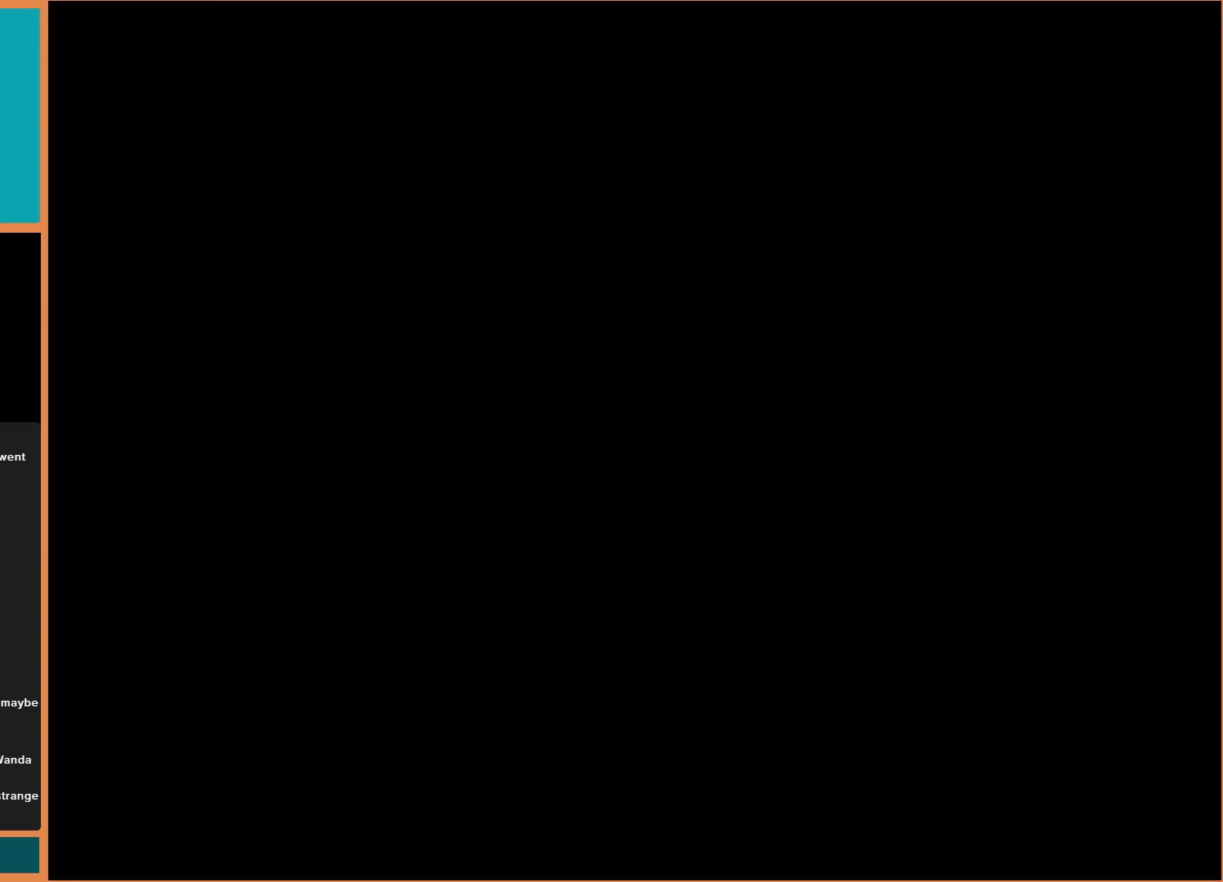
{"buttons": [], "events": []}
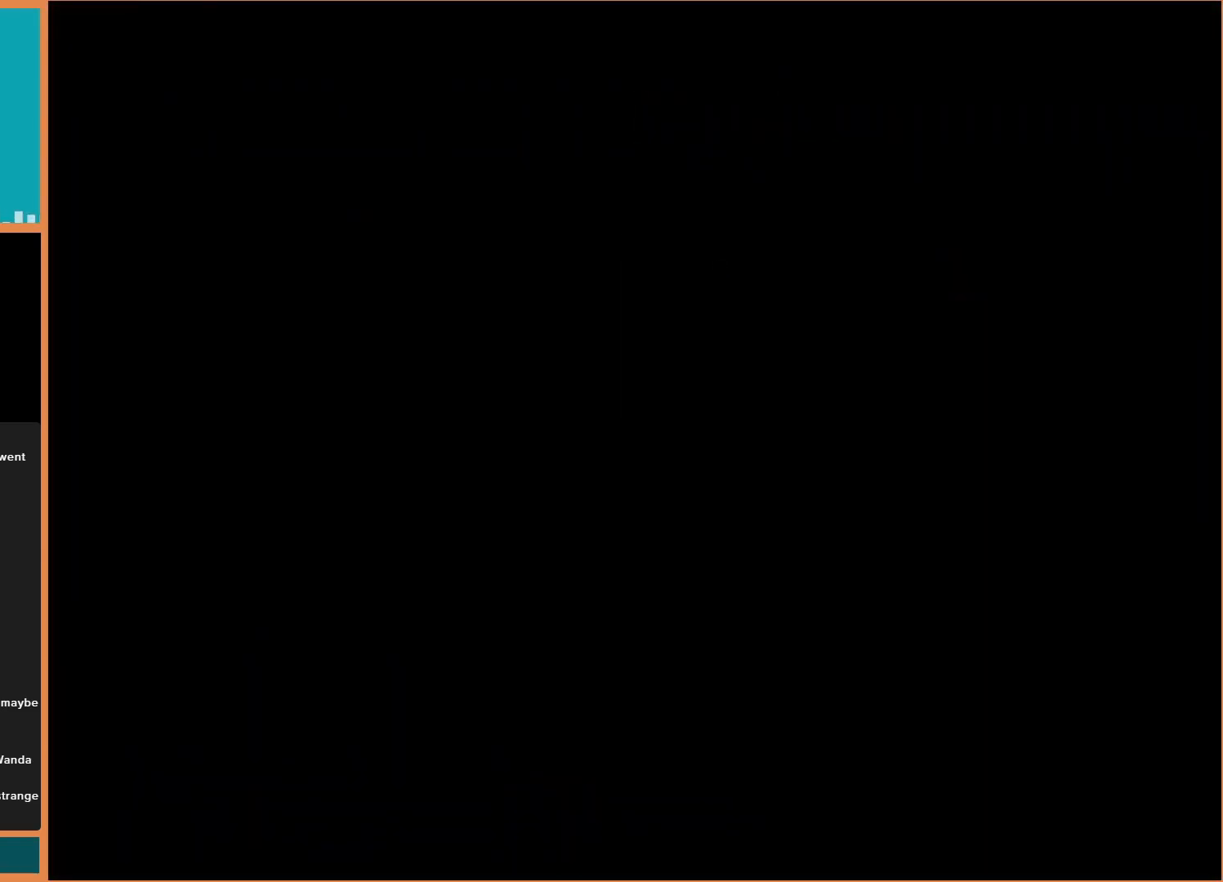
{"buttons": [], "events": []}
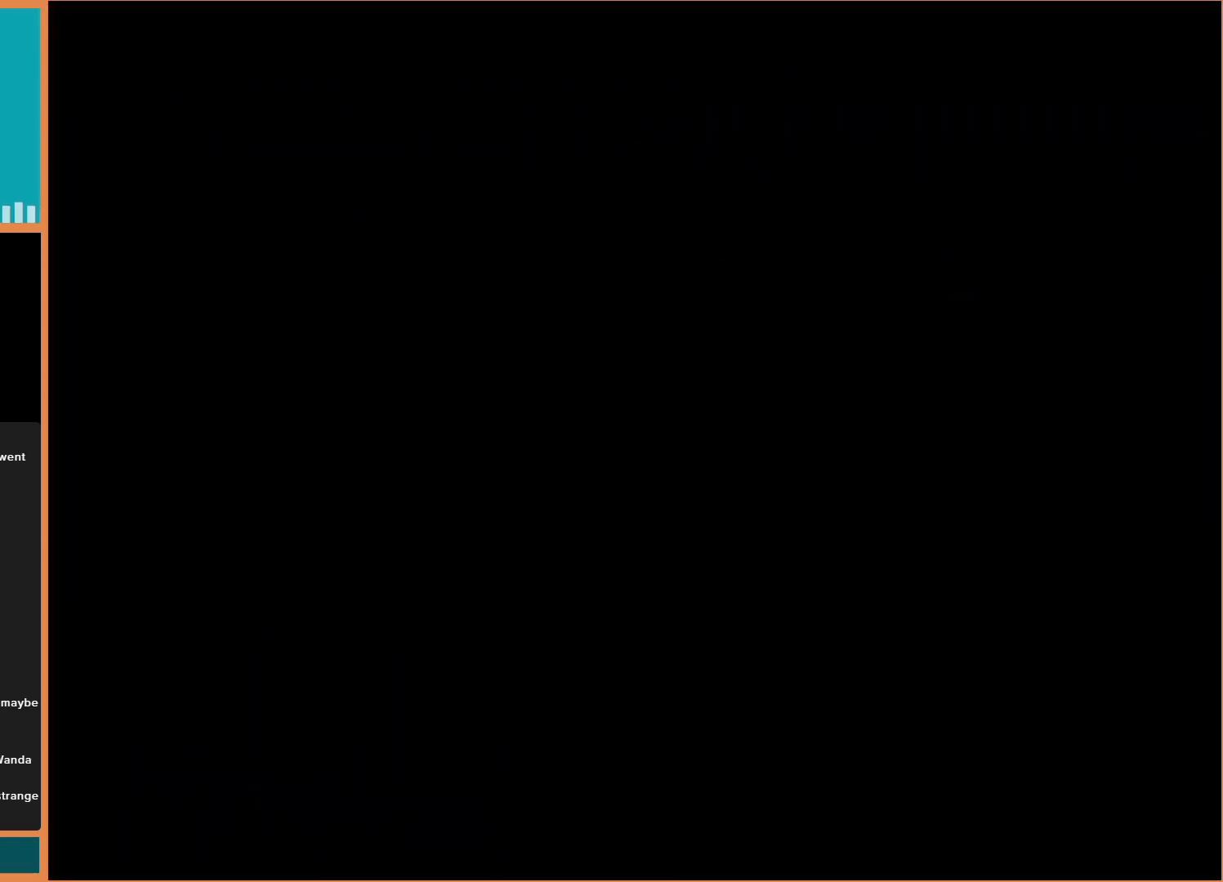
{"buttons": [], "events": []}
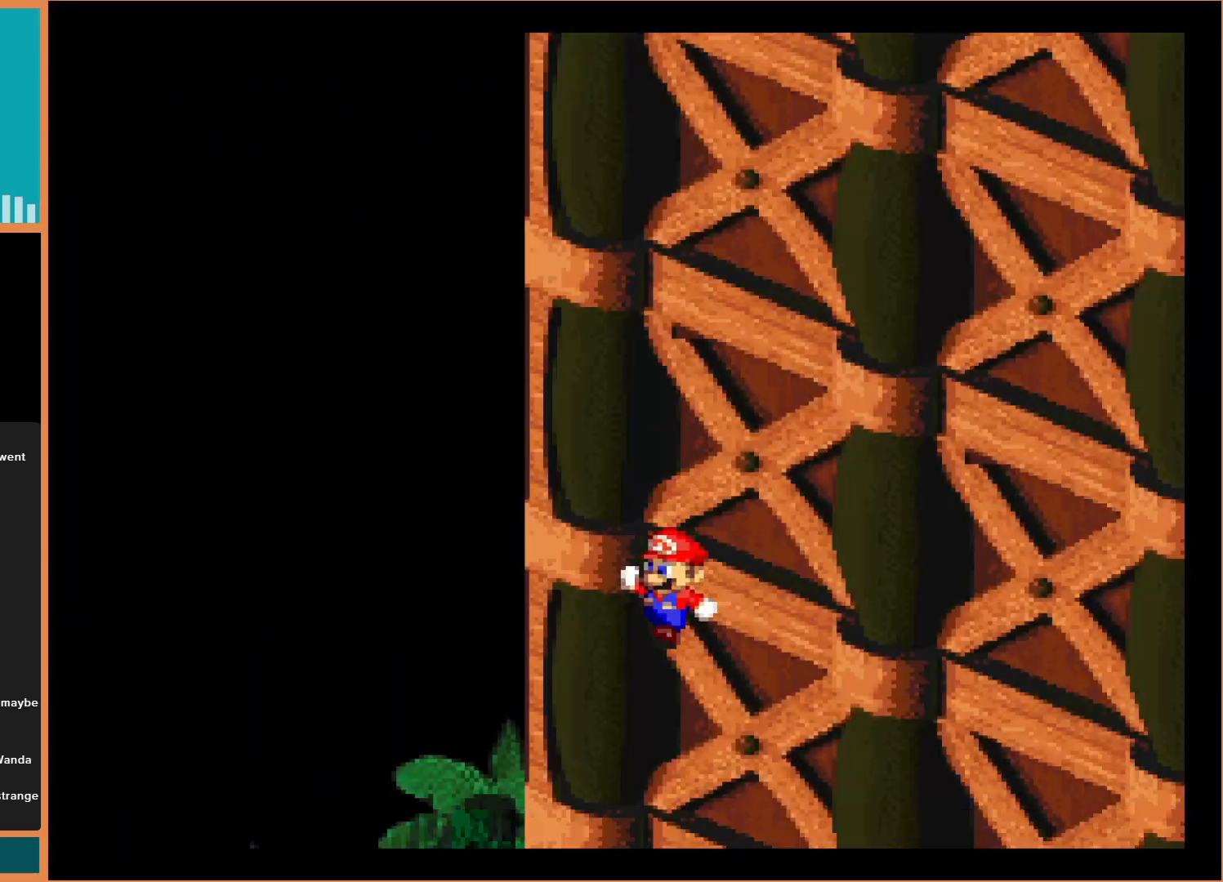
{"buttons": [], "events": []}
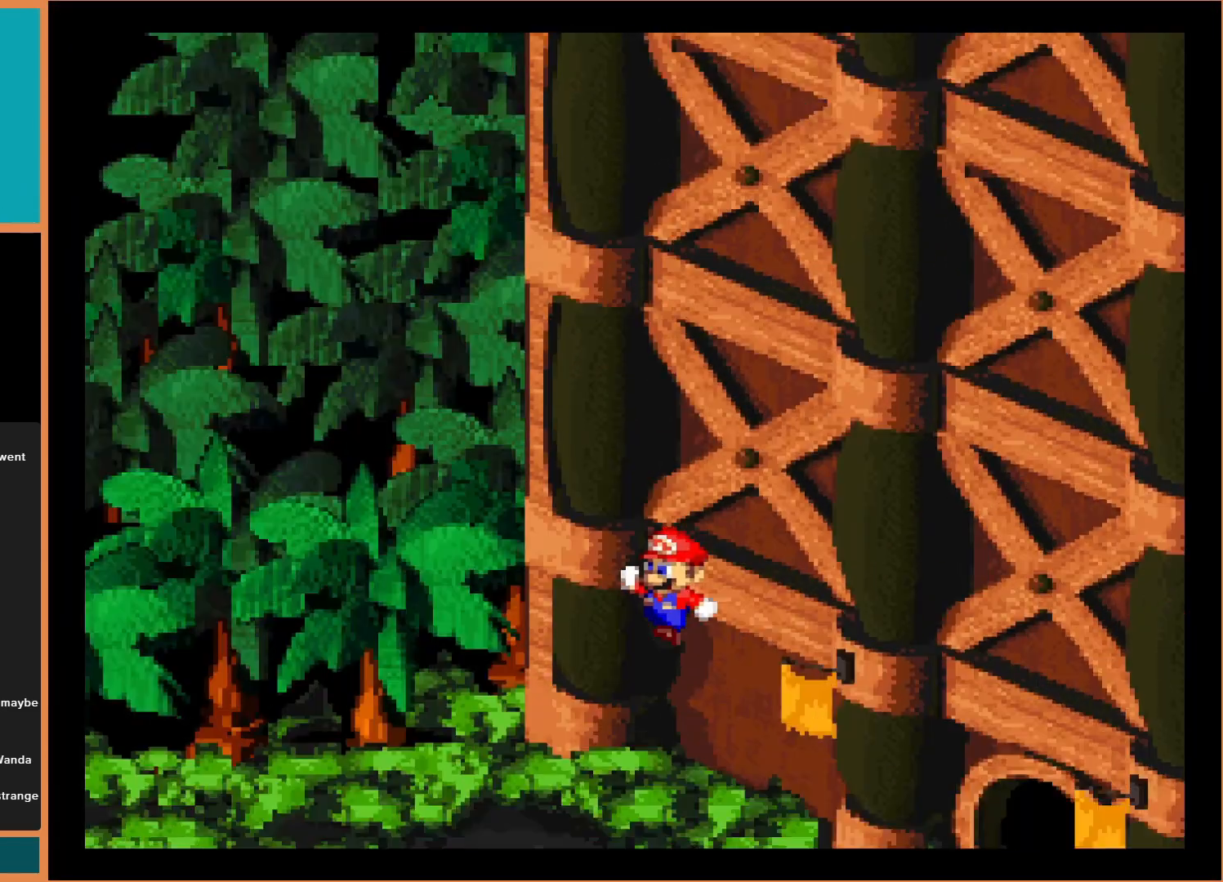
{"buttons": [], "events": [[300, "A", "down"], [467, "A", "up"]]}
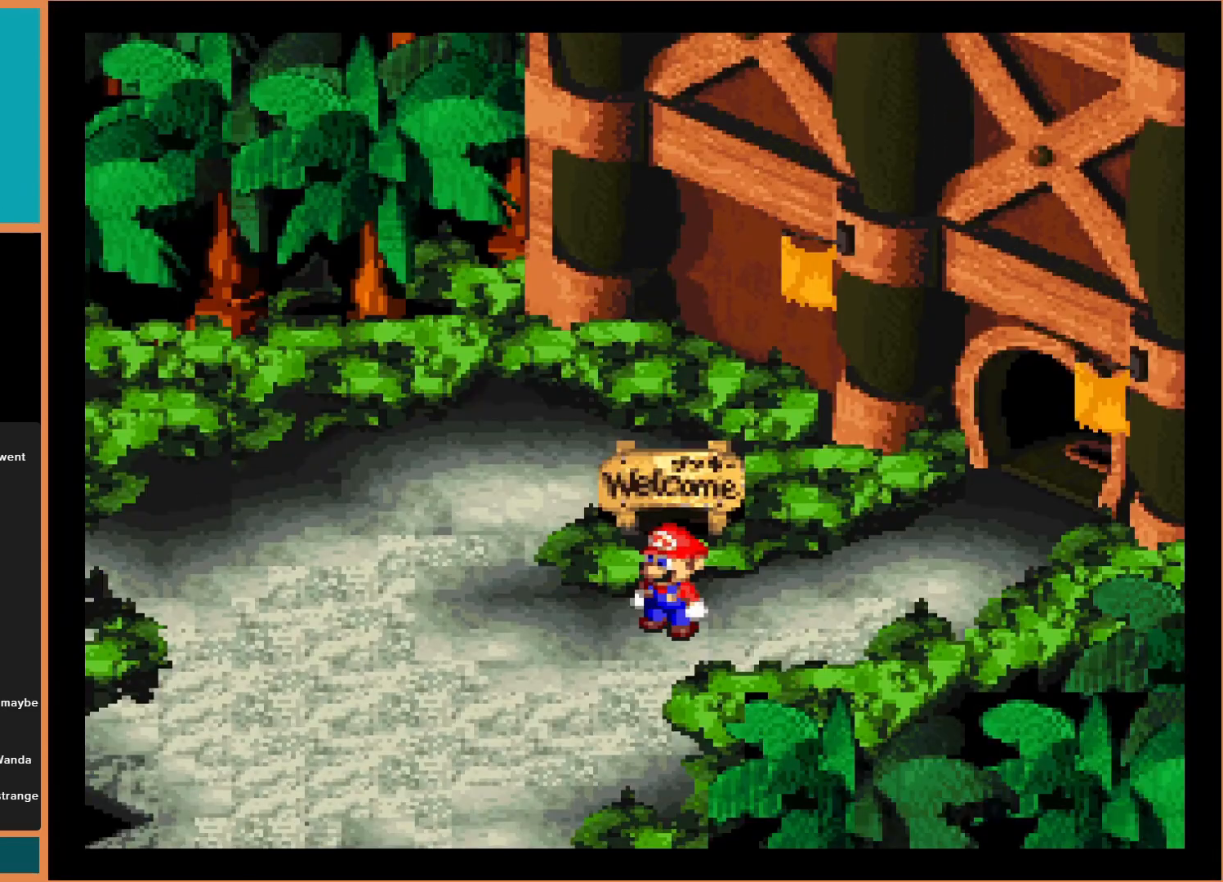
{"buttons": [], "events": []}
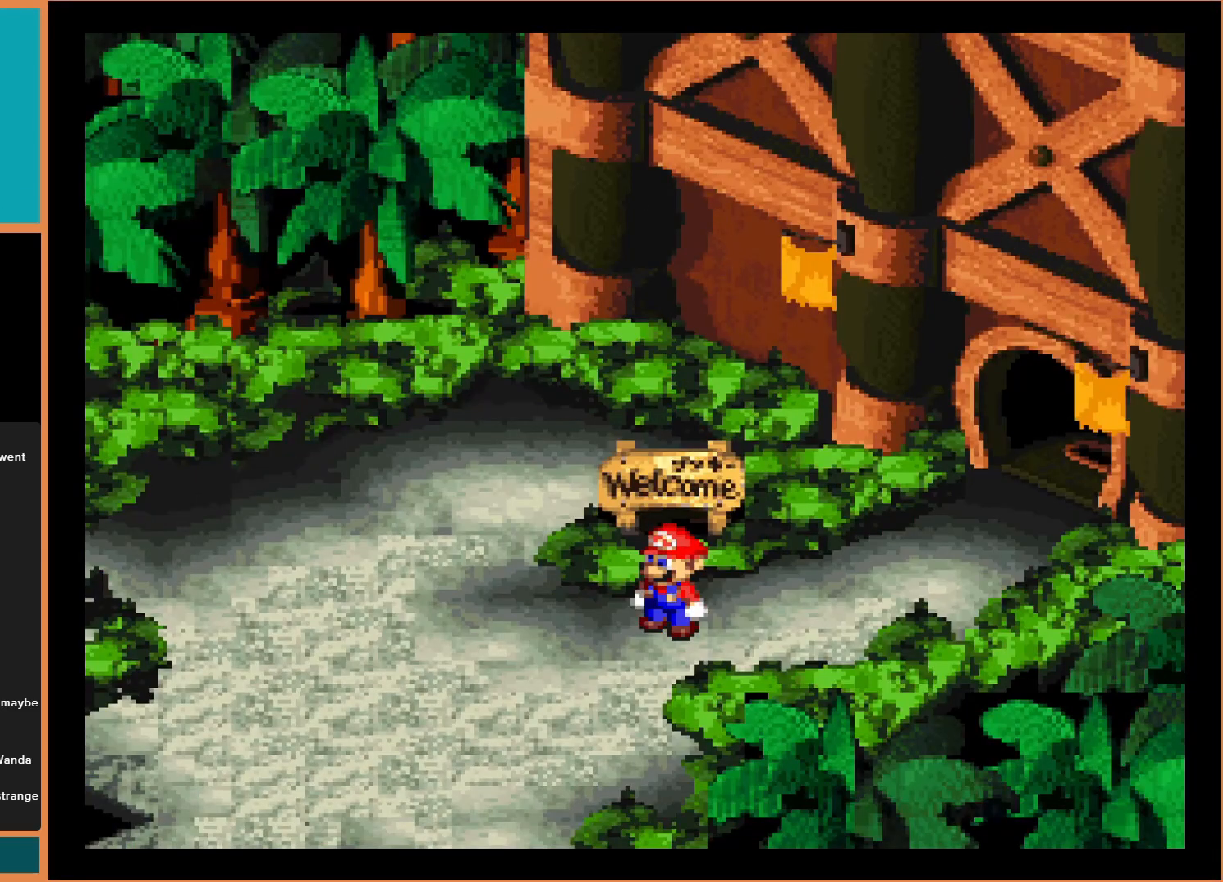
{"buttons": [], "events": []}
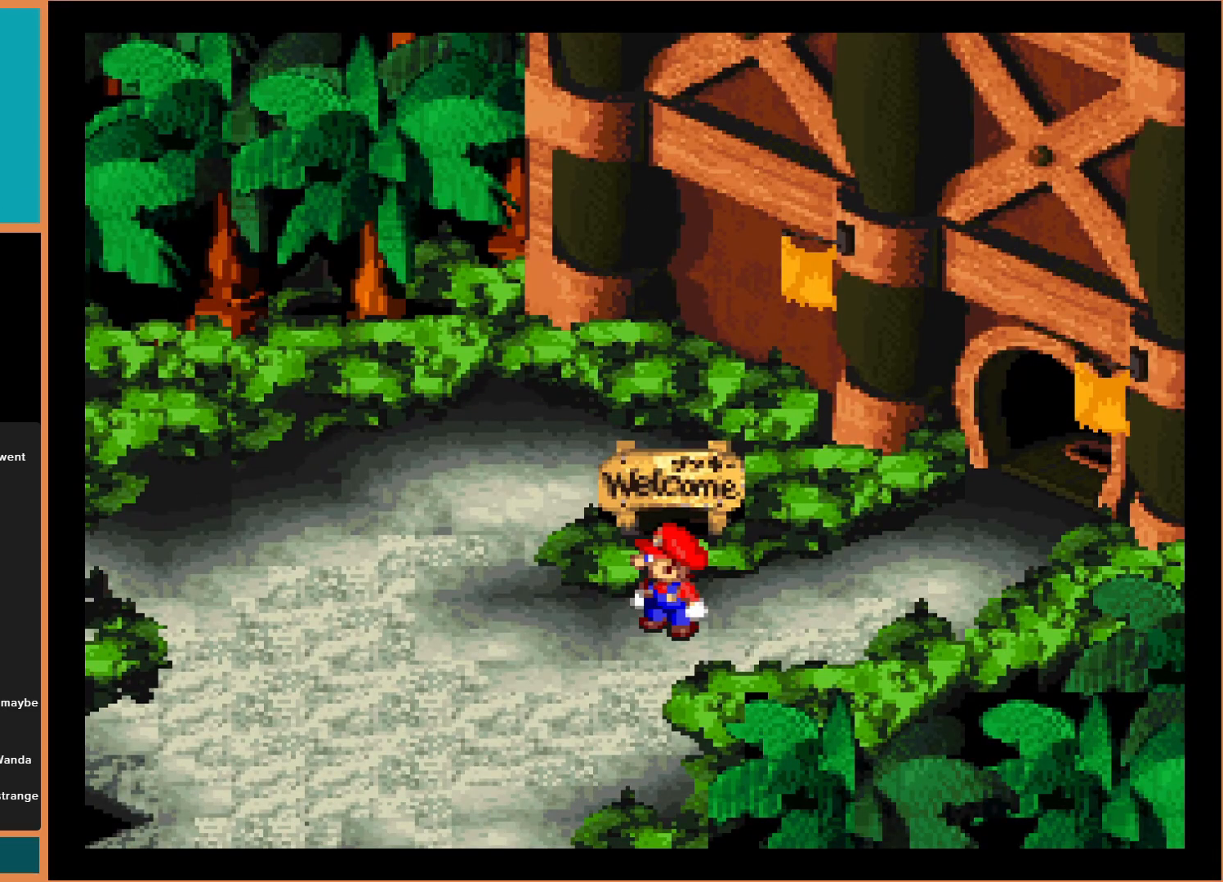
{"buttons": [], "events": []}
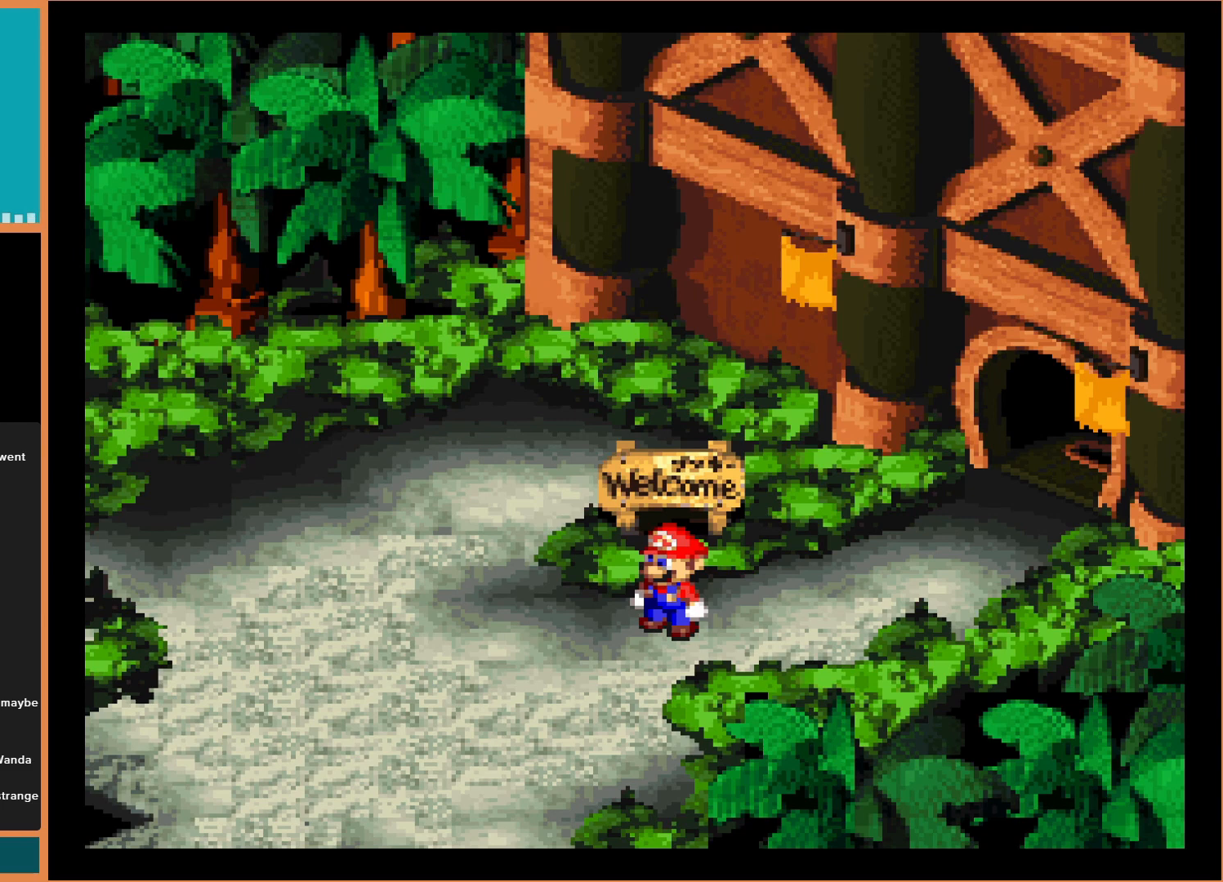
{"buttons": ["DPAD_LEFT"], "events": [[433, "DPAD_LEFT", "down"]]}
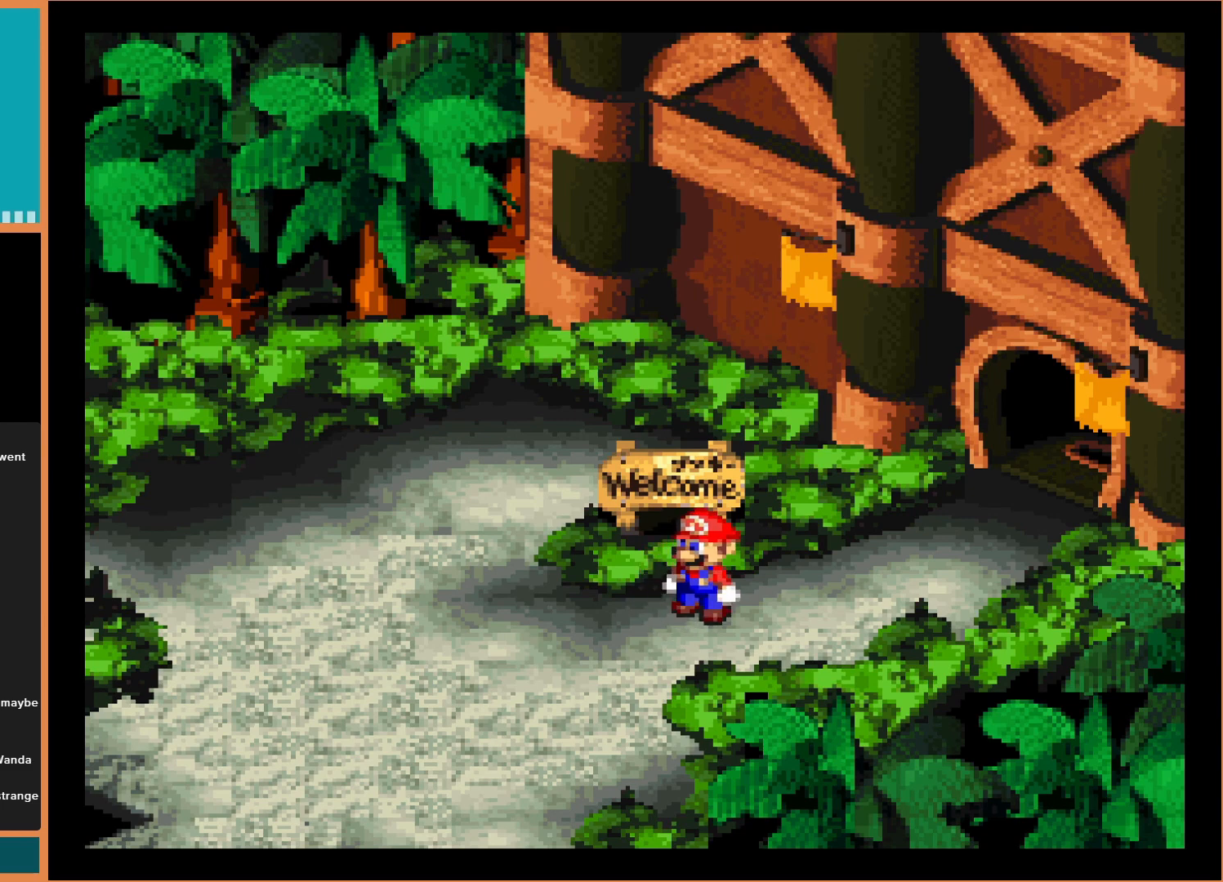
{"buttons": [], "events": [[33, "Y", "down"], [233, "Y", "up"], [267, "DPAD_LEFT", "up"]]}
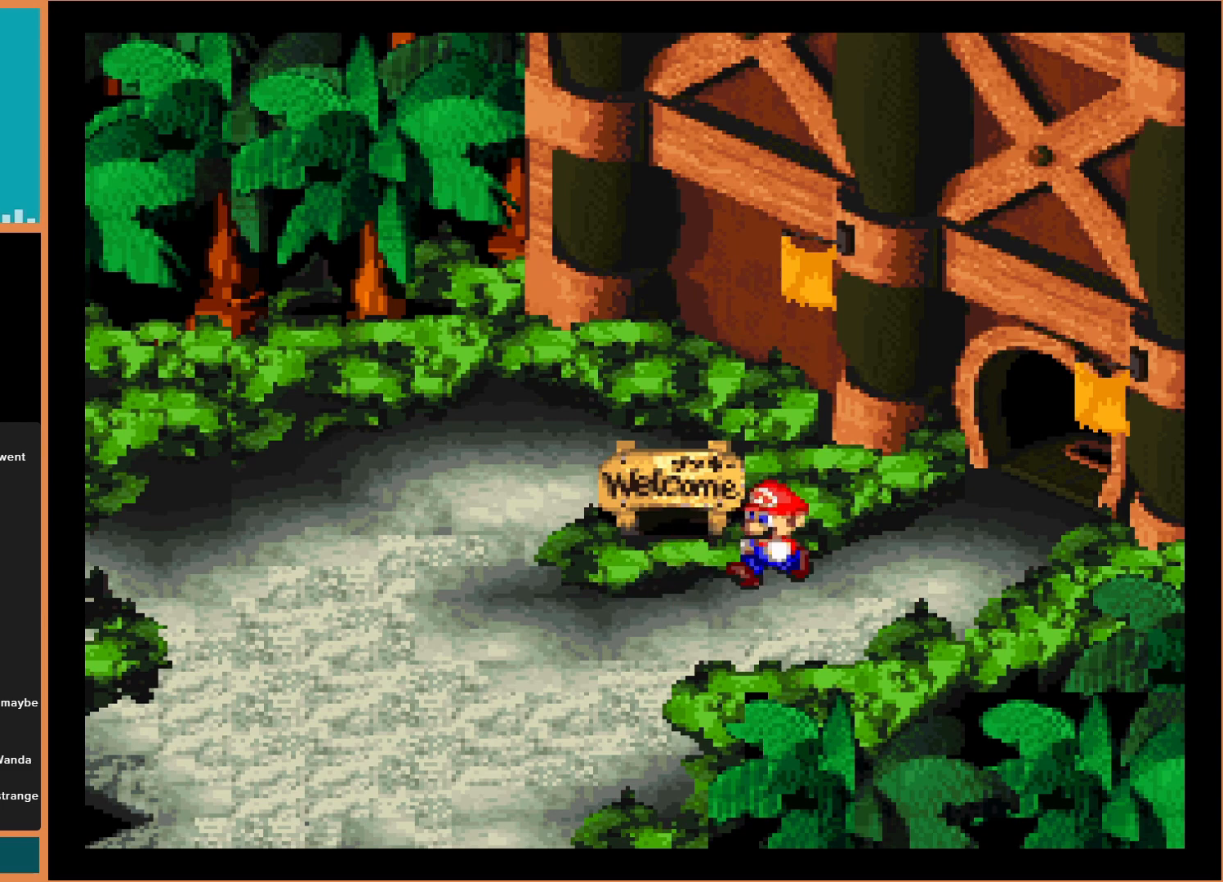
{"buttons": [], "events": []}
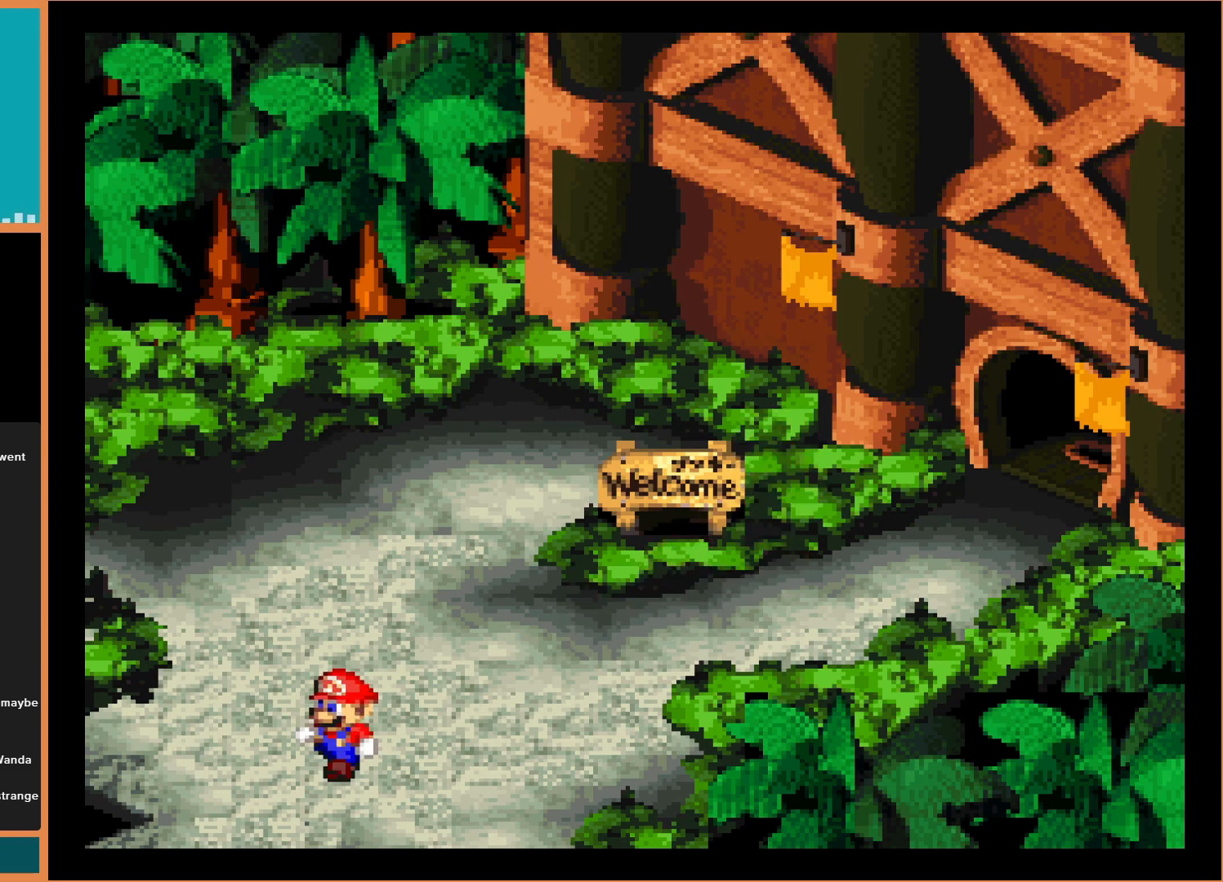
{"buttons": [], "events": []}